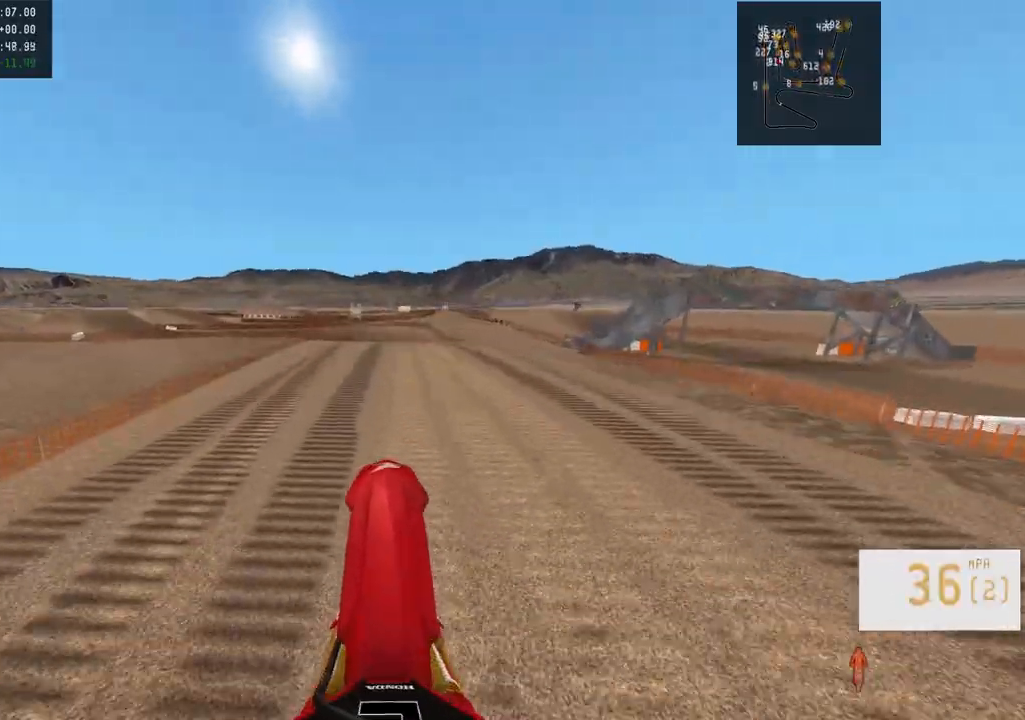
Gameplay with a controller (PlayStation layout); each line is a JSON object with the inputs held at the frame after it. "events" lists button and stick changes between this image and that frame as [ms after this image, input, new state], when the widget could be followed in between.
{"buttons": ["R2"], "left_stick": "center", "right_stick": "down-left", "events": [[83, "R2", "up"], [267, "right_stick", "up"], [367, "R2", "down"], [417, "right_stick", "center"], [500, "right_stick", "down-left"]]}
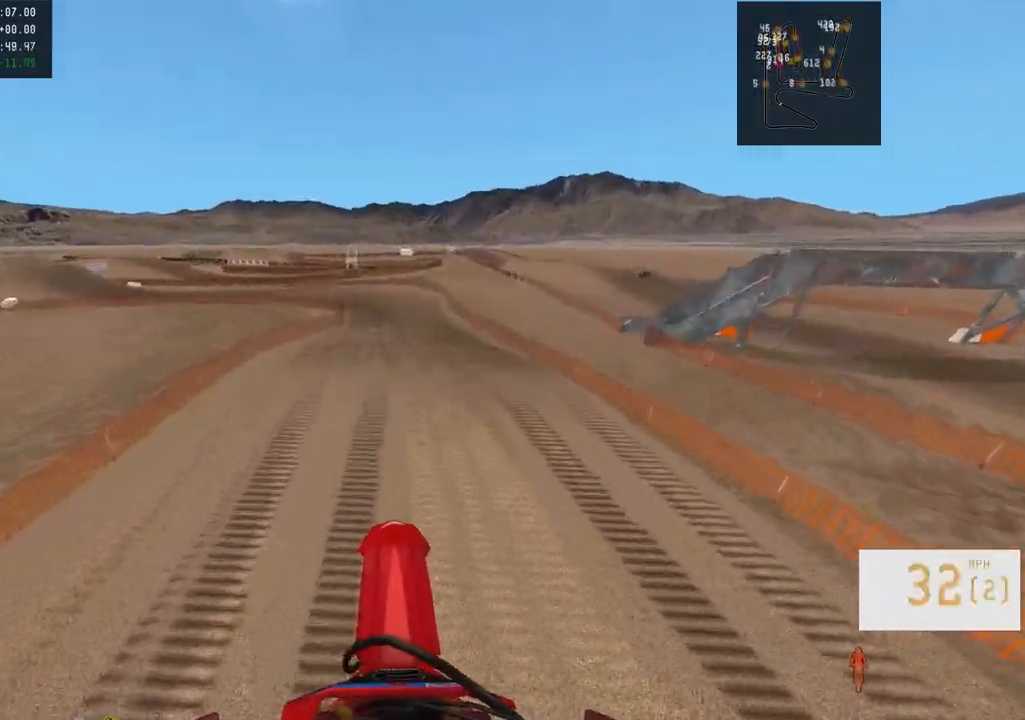
{"buttons": ["R2"], "left_stick": "center", "right_stick": "down-left", "events": []}
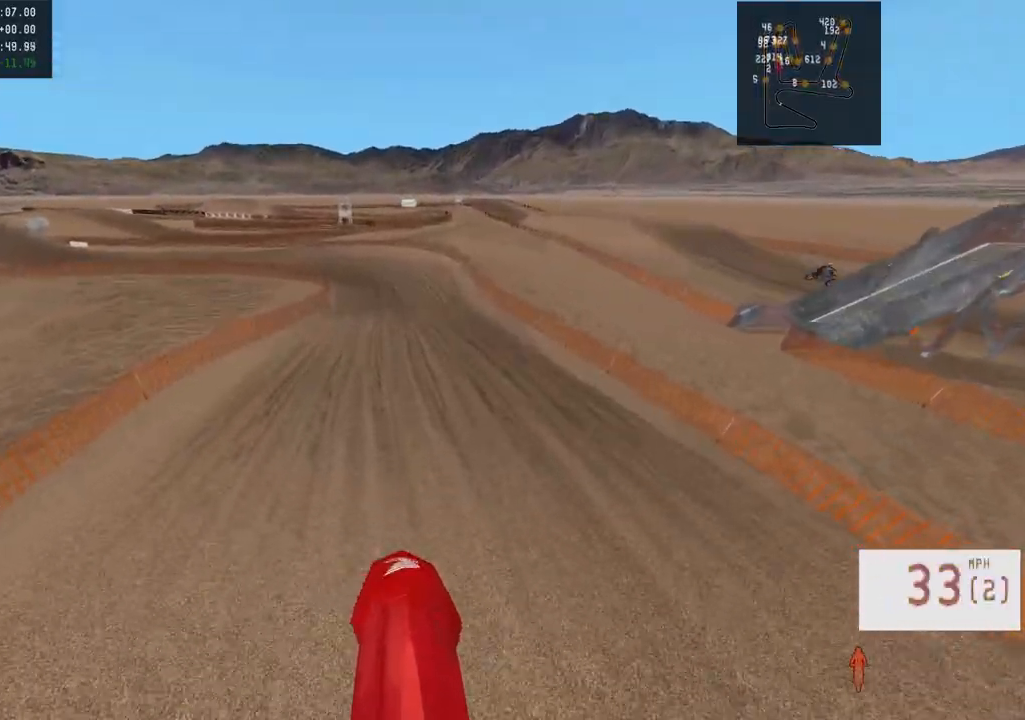
{"buttons": ["R2", "R3"], "left_stick": "center", "right_stick": "center", "events": [[317, "right_stick", "center"], [433, "R3", "down"]]}
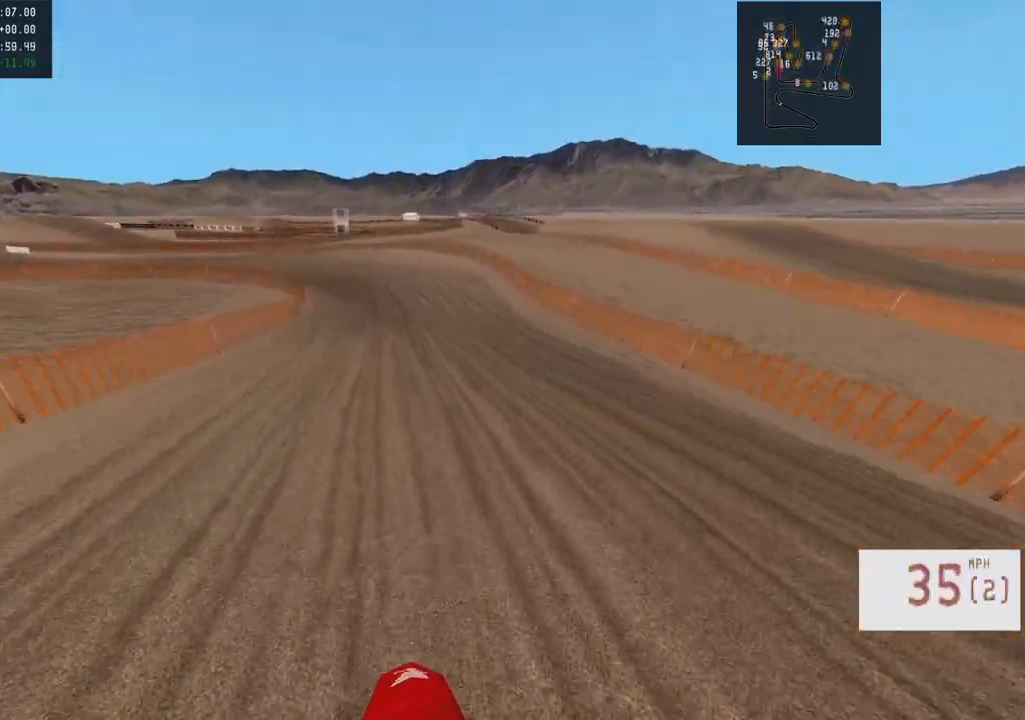
{"buttons": [], "left_stick": "left", "right_stick": "center", "events": [[50, "R3", "up"], [250, "left_stick", "left"], [467, "R2", "up"]]}
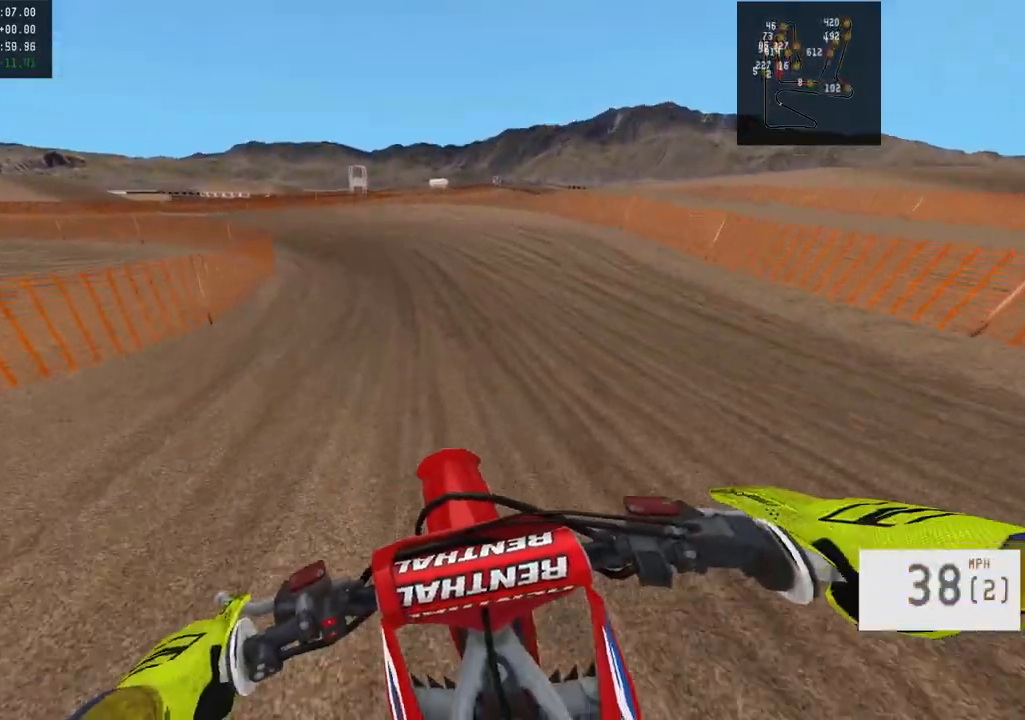
{"buttons": ["L1"], "left_stick": "left", "right_stick": "center", "events": [[200, "left_stick", "center"], [250, "R2", "down"], [267, "left_stick", "left"], [267, "right_stick", "right"], [333, "R2", "up"], [350, "right_stick", "center"], [417, "L1", "down"]]}
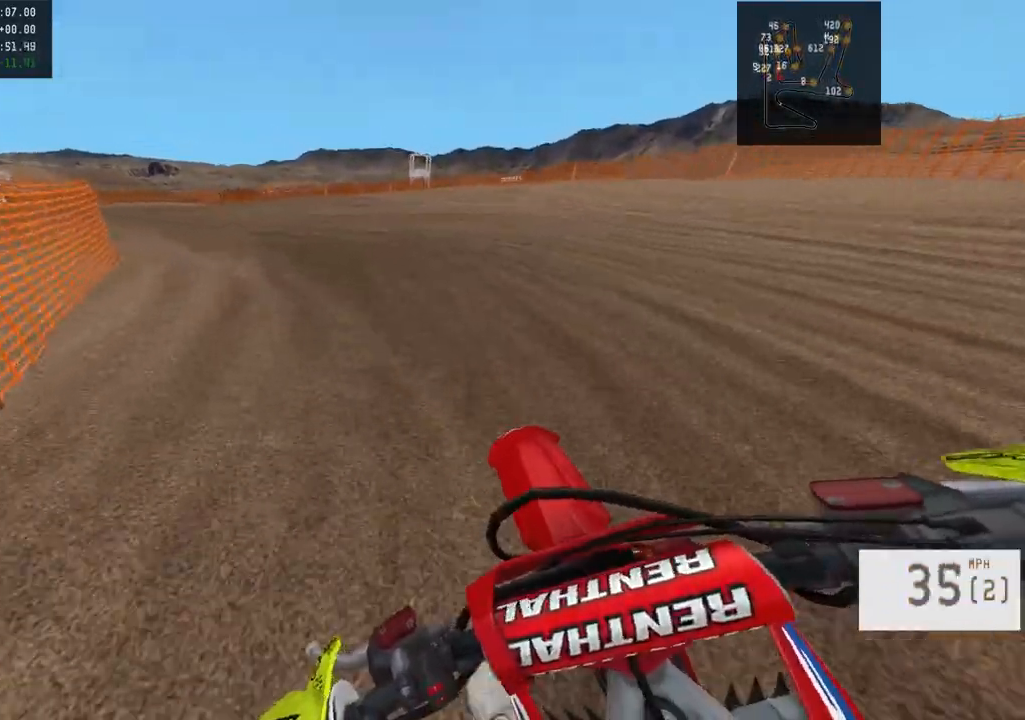
{"buttons": ["R2"], "left_stick": "left", "right_stick": "center", "events": [[117, "L1", "up"], [217, "R2", "down"], [250, "right_stick", "right"], [333, "right_stick", "center"], [367, "R2", "up"], [383, "R2", "down"]]}
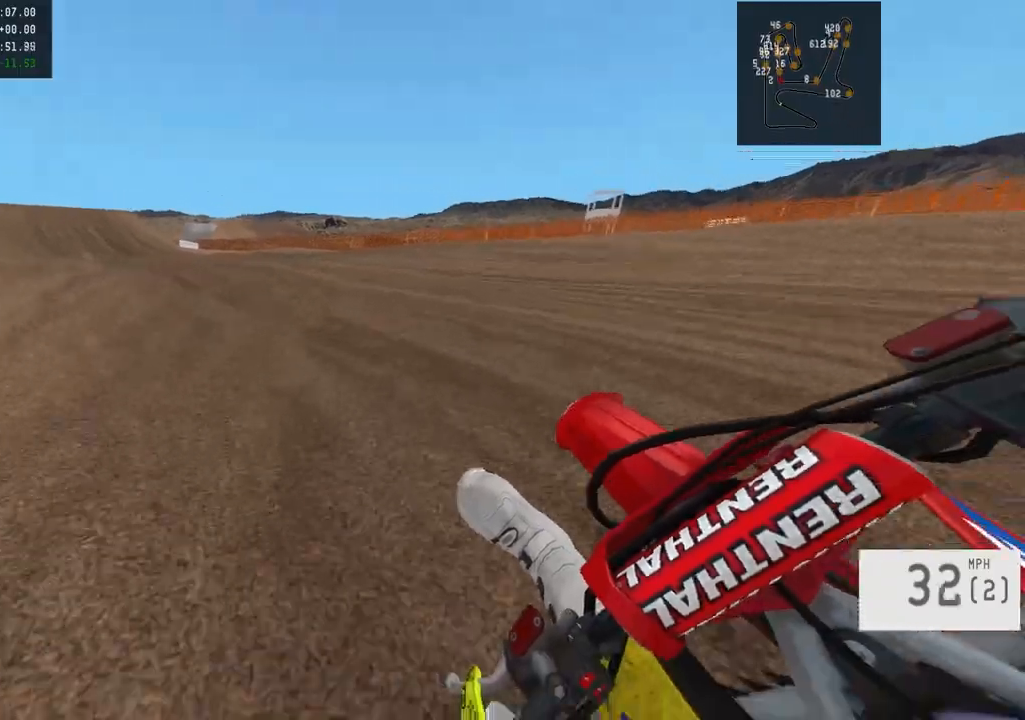
{"buttons": ["R2"], "left_stick": "center", "right_stick": "center", "events": [[500, "left_stick", "center"]]}
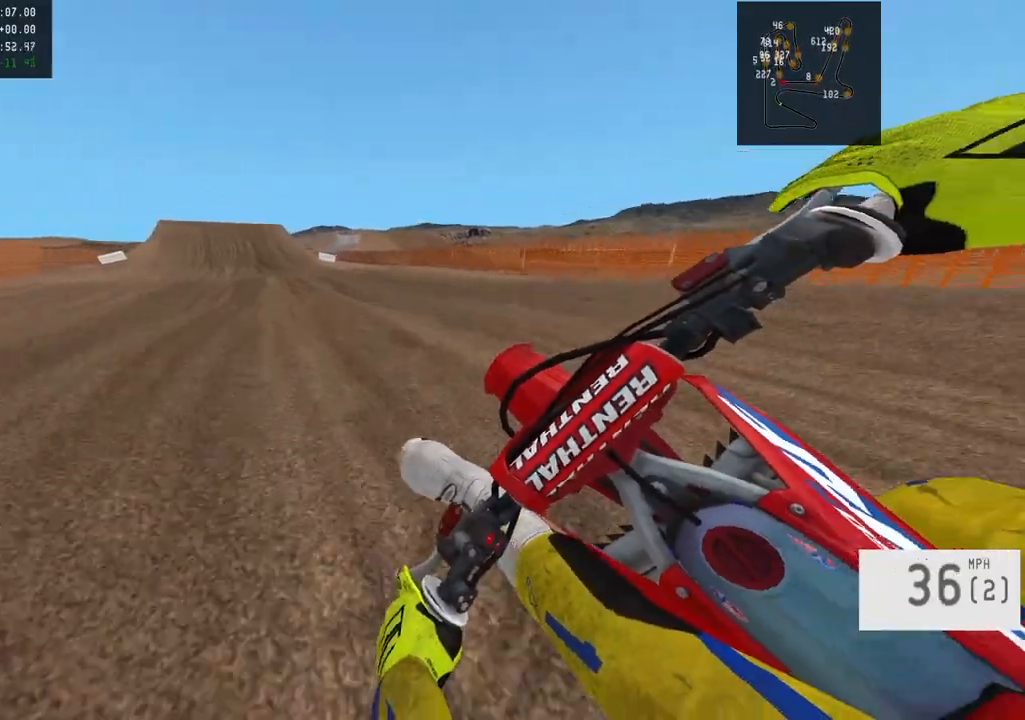
{"buttons": [], "left_stick": "right", "right_stick": "up", "events": [[150, "right_stick", "down"], [200, "R2", "up"], [200, "right_stick", "center"], [467, "left_stick", "right"], [500, "right_stick", "up"]]}
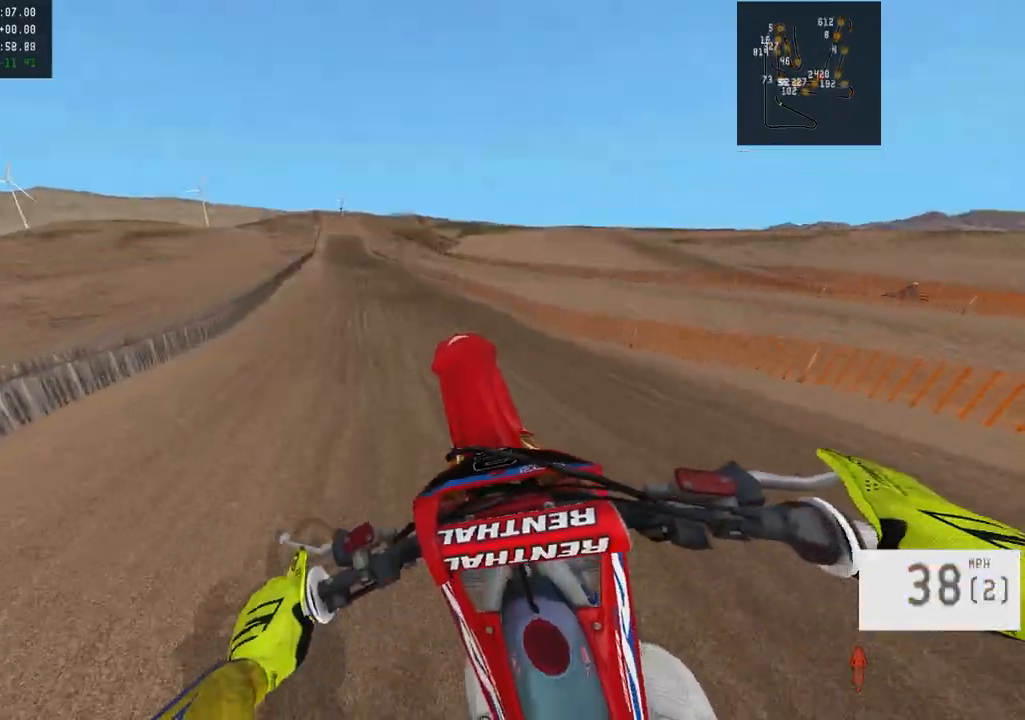
{"buttons": ["R2"], "left_stick": "center", "right_stick": "center", "events": [[117, "right_stick", "left"], [167, "right_stick", "center"], [217, "left_stick", "center"], [400, "R2", "down"], [400, "R3", "down"], [500, "R3", "up"]]}
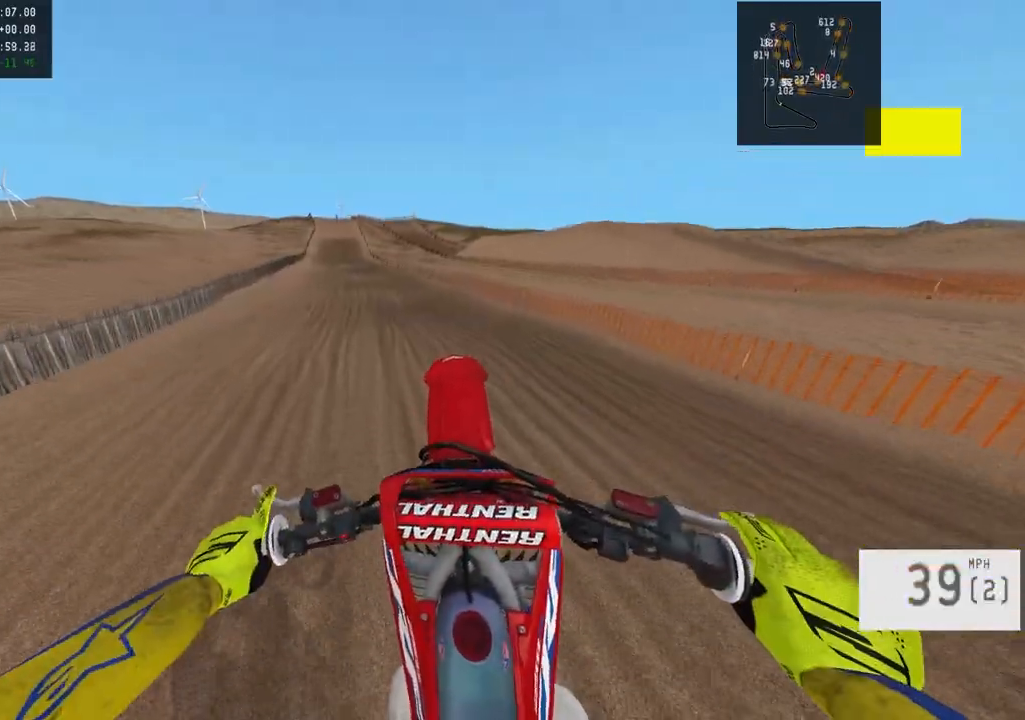
{"buttons": ["R2"], "left_stick": "center", "right_stick": "center", "events": []}
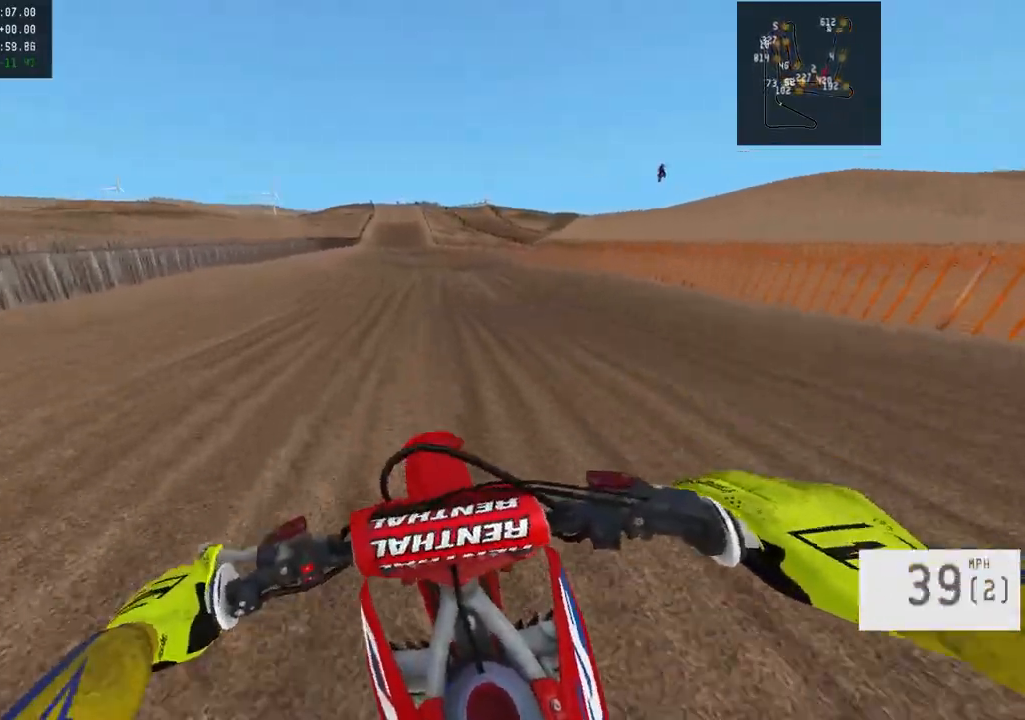
{"buttons": ["R2"], "left_stick": "right", "right_stick": "center", "events": [[417, "left_stick", "right"]]}
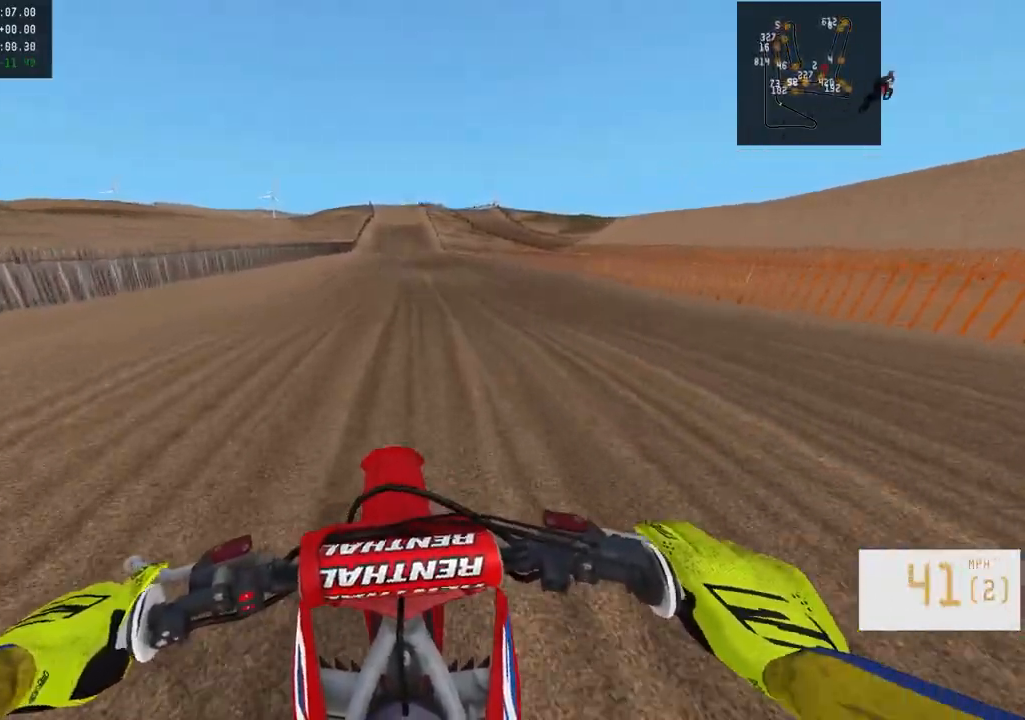
{"buttons": ["R2"], "left_stick": "center", "right_stick": "center", "events": [[17, "TRIANGLE", "down"], [17, "left_stick", "center"], [133, "TRIANGLE", "up"], [350, "left_stick", "right"], [467, "left_stick", "center"]]}
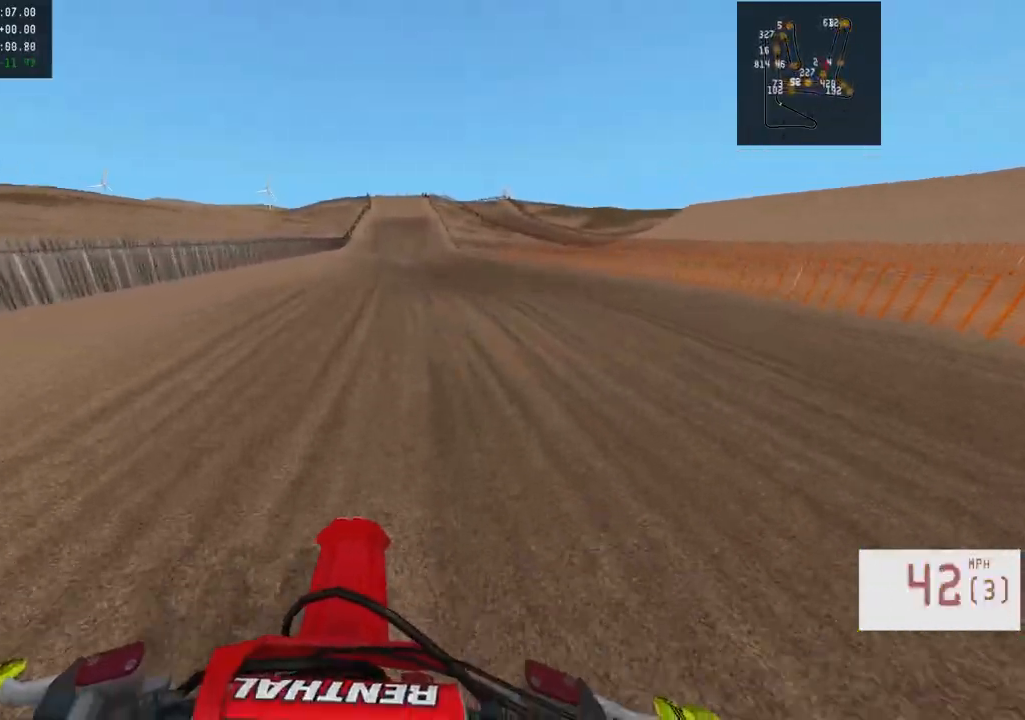
{"buttons": ["R2"], "left_stick": "left", "right_stick": "center", "events": [[100, "left_stick", "right"], [200, "left_stick", "center"], [333, "left_stick", "left"]]}
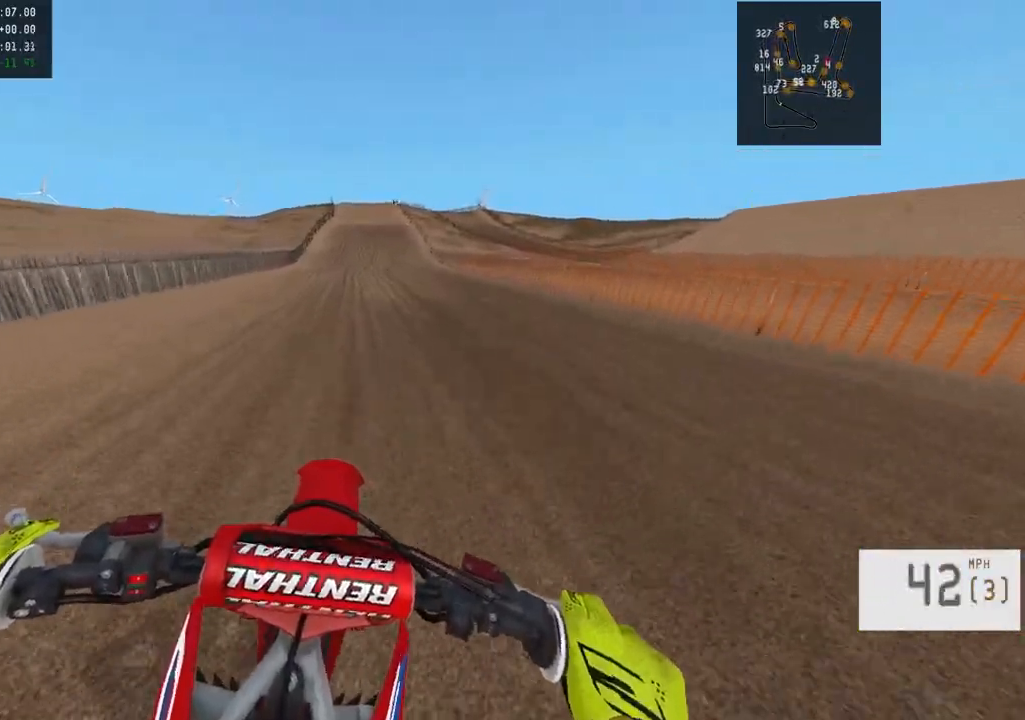
{"buttons": ["R2"], "left_stick": "center", "right_stick": "center", "events": [[50, "left_stick", "center"], [150, "left_stick", "left"], [367, "left_stick", "center"]]}
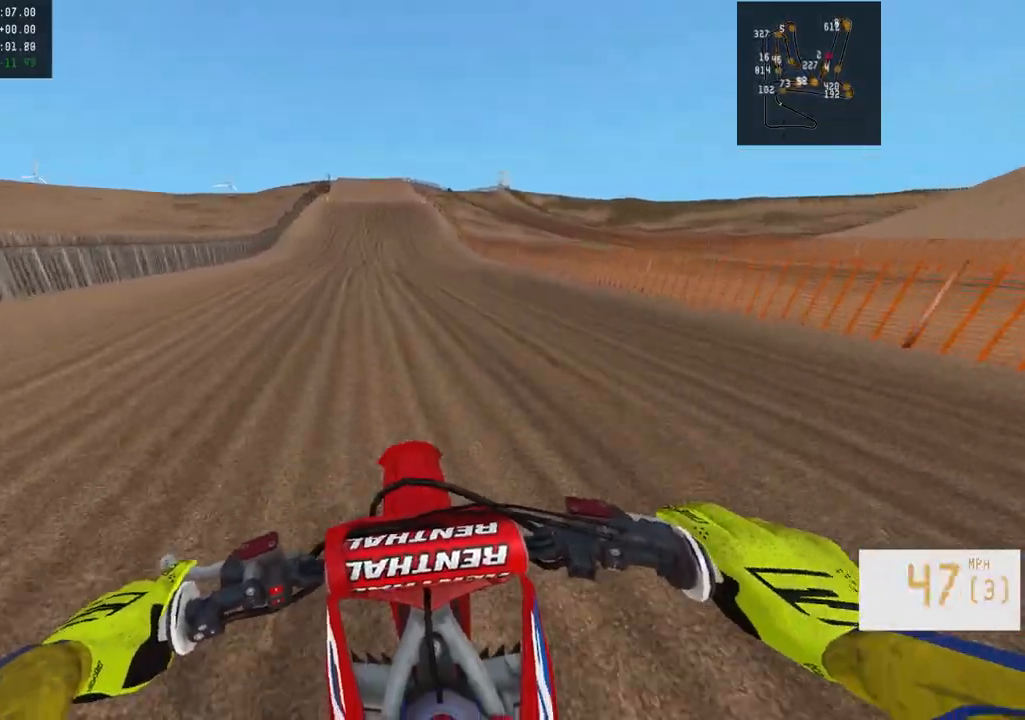
{"buttons": ["R2"], "left_stick": "center", "right_stick": "center", "events": [[200, "left_stick", "left"], [300, "left_stick", "center"]]}
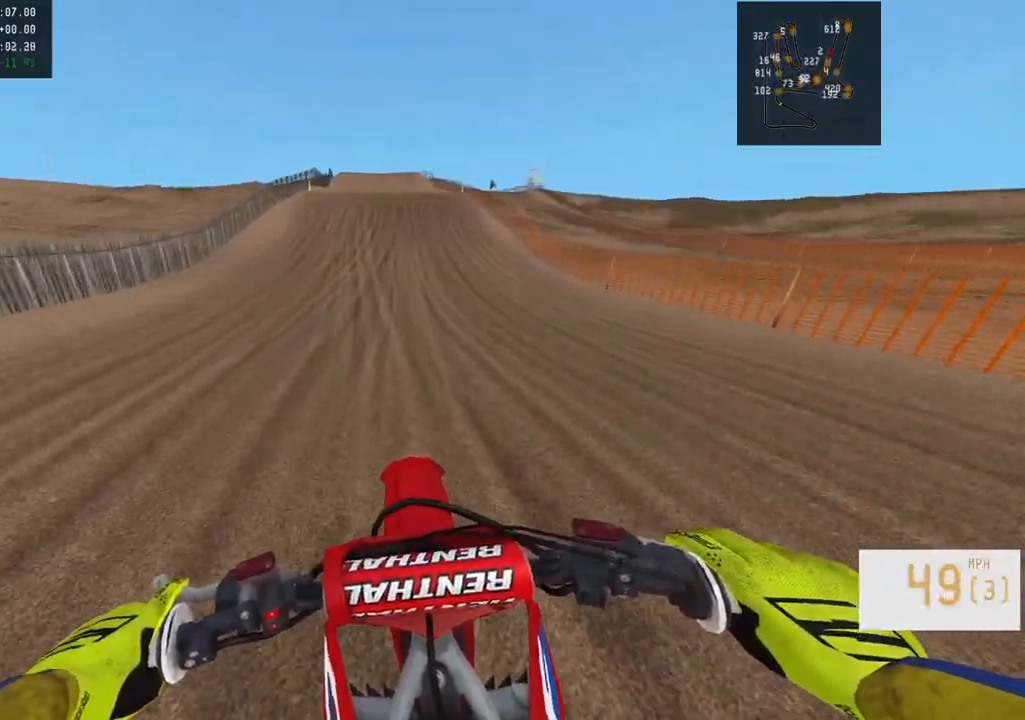
{"buttons": ["R2"], "left_stick": "center", "right_stick": "center", "events": []}
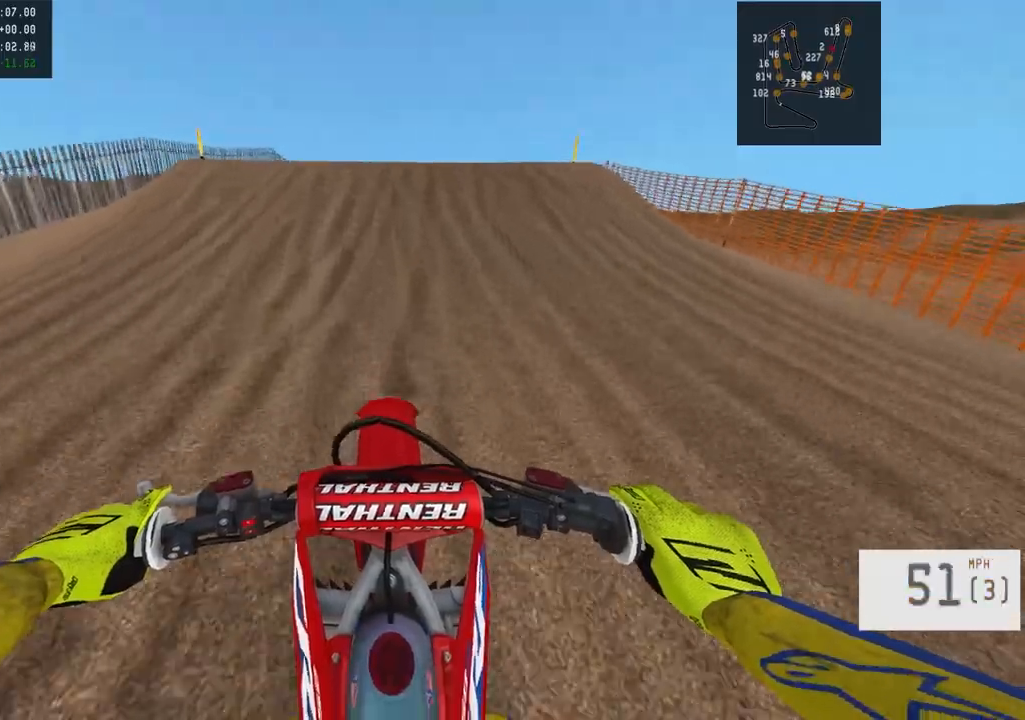
{"buttons": ["R2"], "left_stick": "center", "right_stick": "down", "events": [[33, "R3", "down"], [133, "left_stick", "right"], [200, "R3", "up"], [200, "right_stick", "down"], [233, "left_stick", "center"]]}
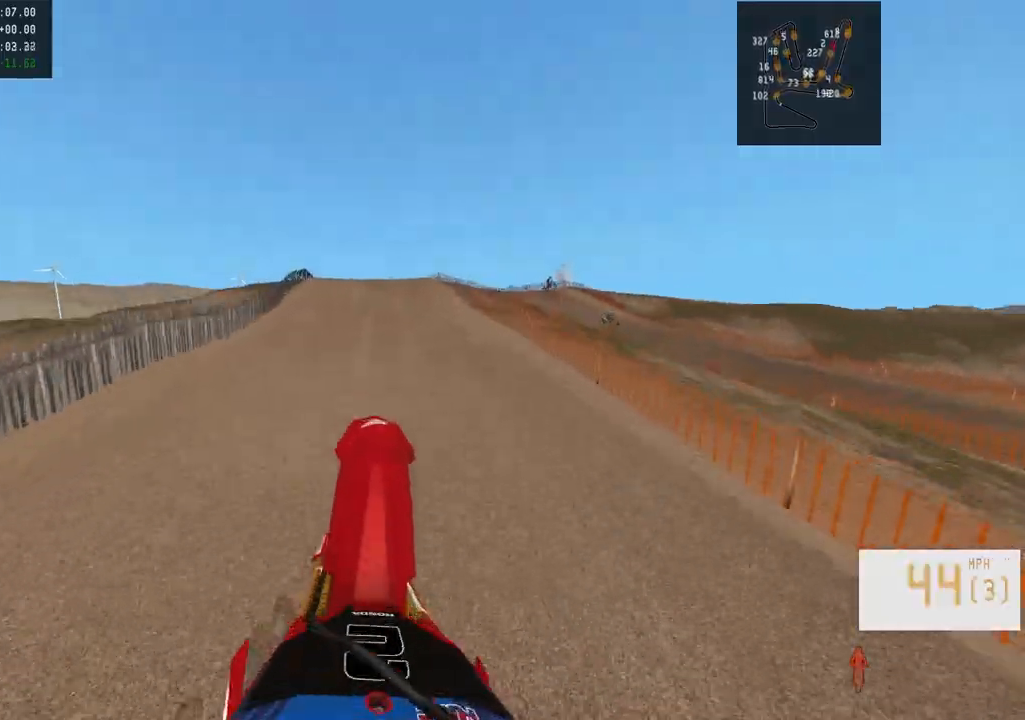
{"buttons": ["R2"], "left_stick": "center", "right_stick": "center", "events": [[100, "R2", "up"], [100, "right_stick", "center"], [300, "R2", "down"], [333, "right_stick", "down"], [483, "right_stick", "center"]]}
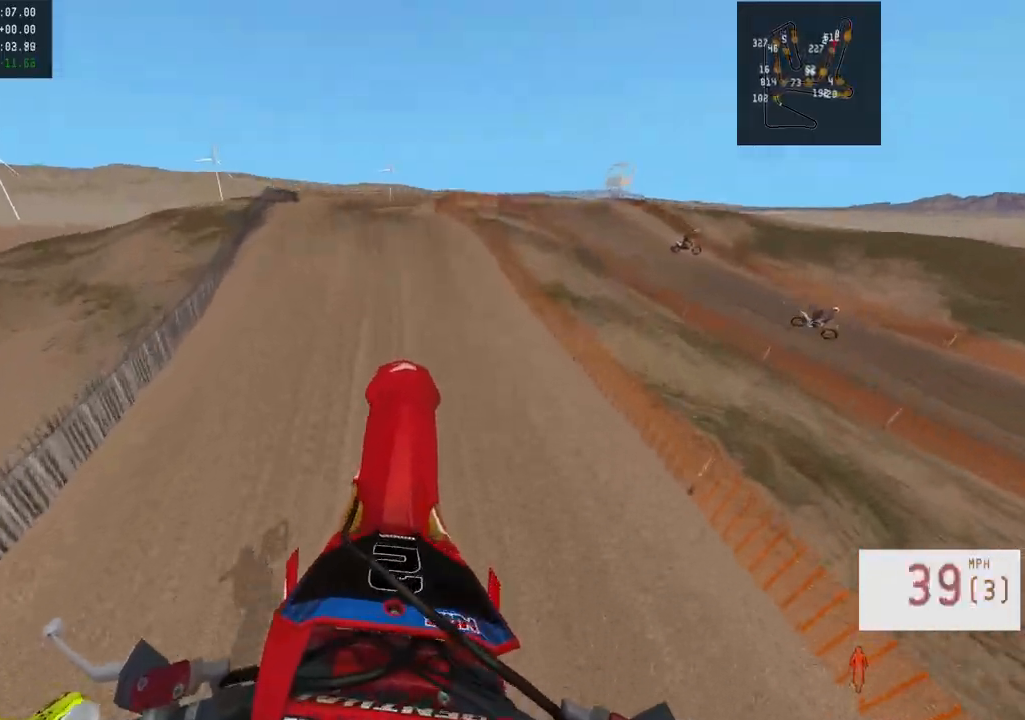
{"buttons": ["R2"], "left_stick": "center", "right_stick": "center", "events": [[83, "R2", "up"], [467, "R2", "down"]]}
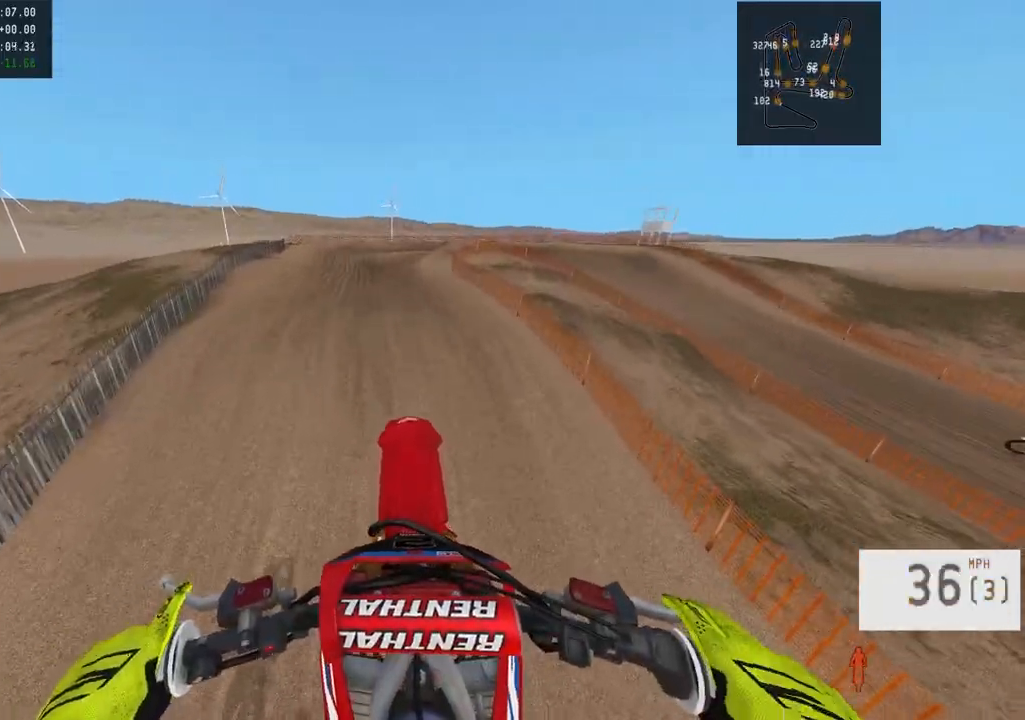
{"buttons": ["R2"], "left_stick": "center", "right_stick": "center", "events": [[333, "R3", "down"], [433, "R3", "up"]]}
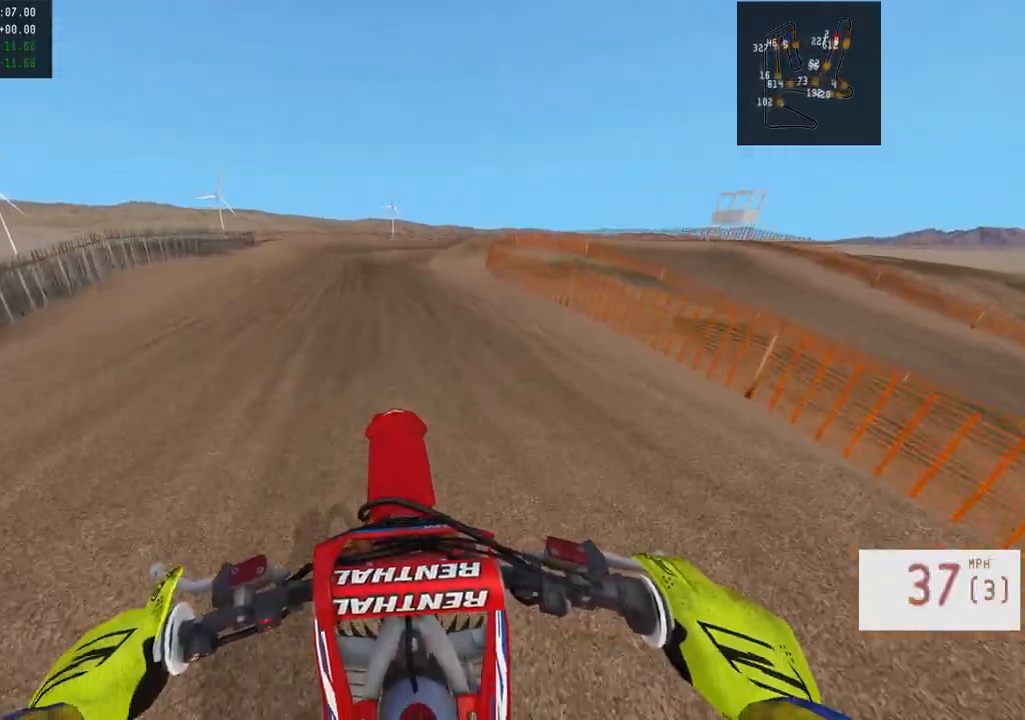
{"buttons": ["R2"], "left_stick": "right", "right_stick": "center", "events": [[433, "left_stick", "right"]]}
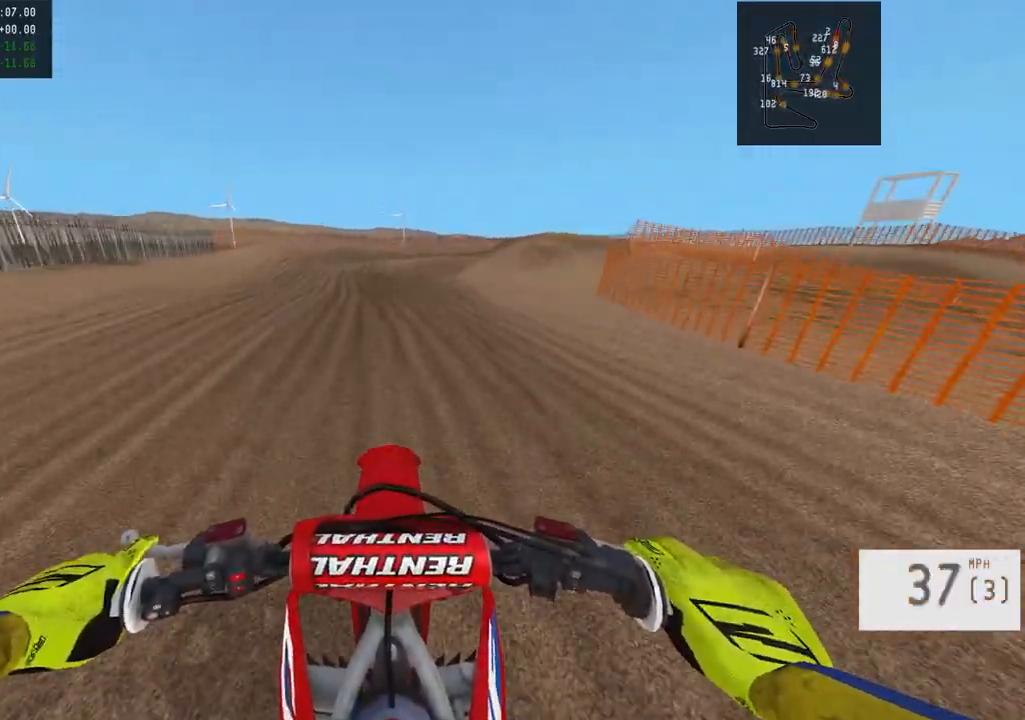
{"buttons": ["SQUARE", "R2"], "left_stick": "center", "right_stick": "center", "events": [[83, "R2", "up"], [100, "left_stick", "center"], [150, "left_stick", "right"], [383, "left_stick", "center"], [433, "SQUARE", "down"], [450, "R2", "down"]]}
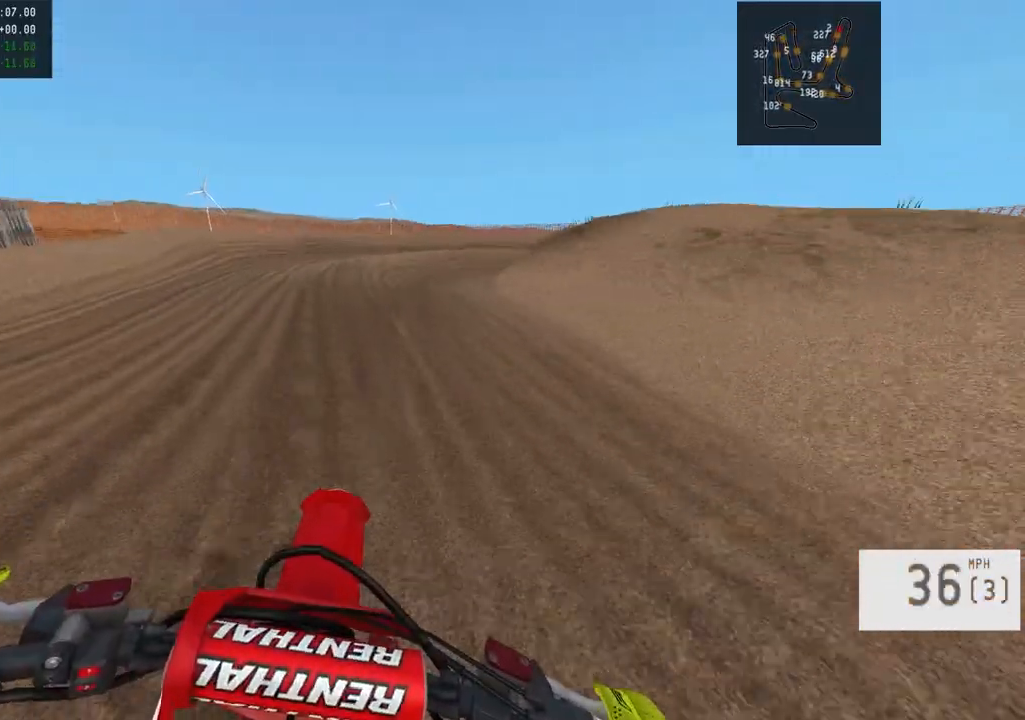
{"buttons": [], "left_stick": "center", "right_stick": "center", "events": [[67, "SQUARE", "up"], [83, "left_stick", "right"], [167, "R2", "up"], [250, "R2", "down"], [350, "R2", "up"], [500, "left_stick", "center"]]}
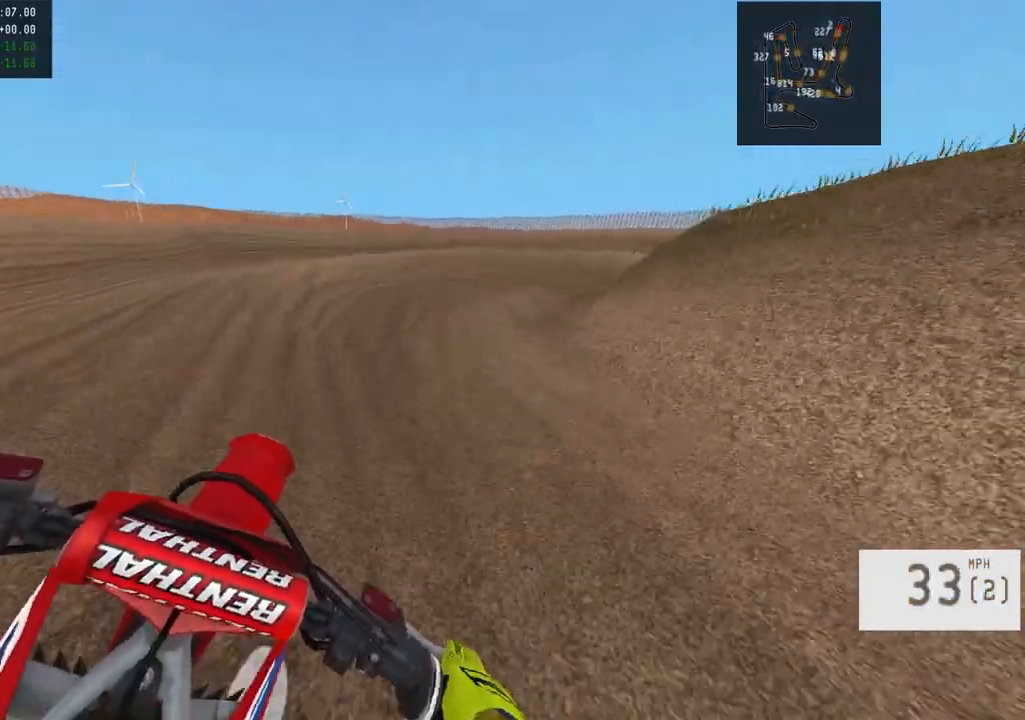
{"buttons": [], "left_stick": "right", "right_stick": "center", "events": [[67, "R2", "down"], [117, "left_stick", "right"], [150, "R2", "up"]]}
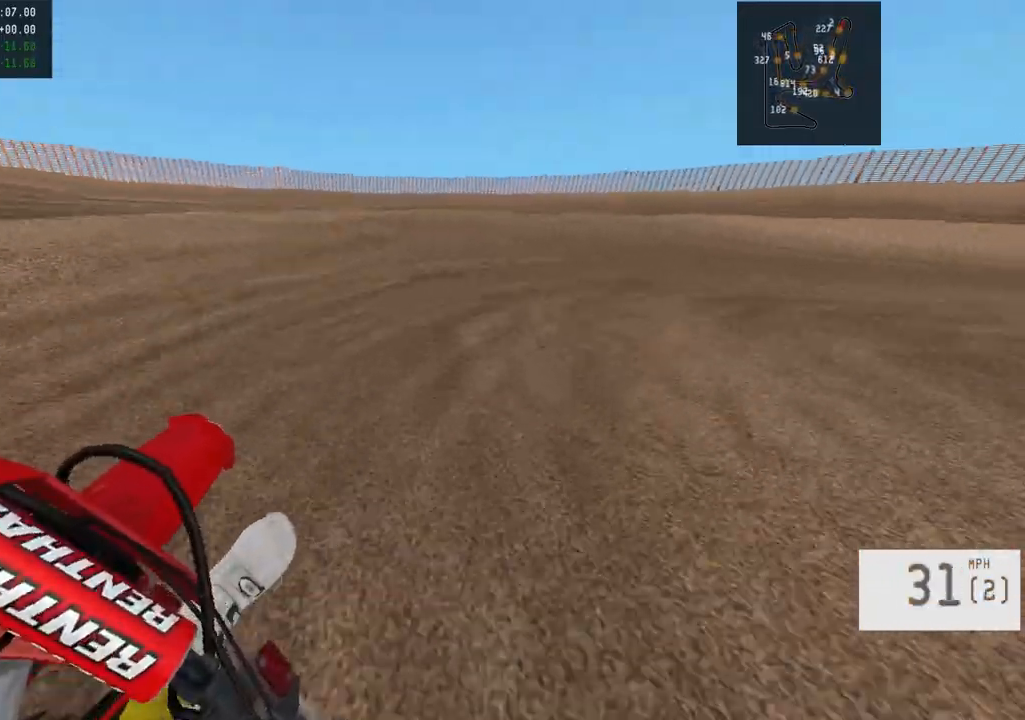
{"buttons": [], "left_stick": "right", "right_stick": "center", "events": [[33, "L1", "down"], [183, "L1", "up"]]}
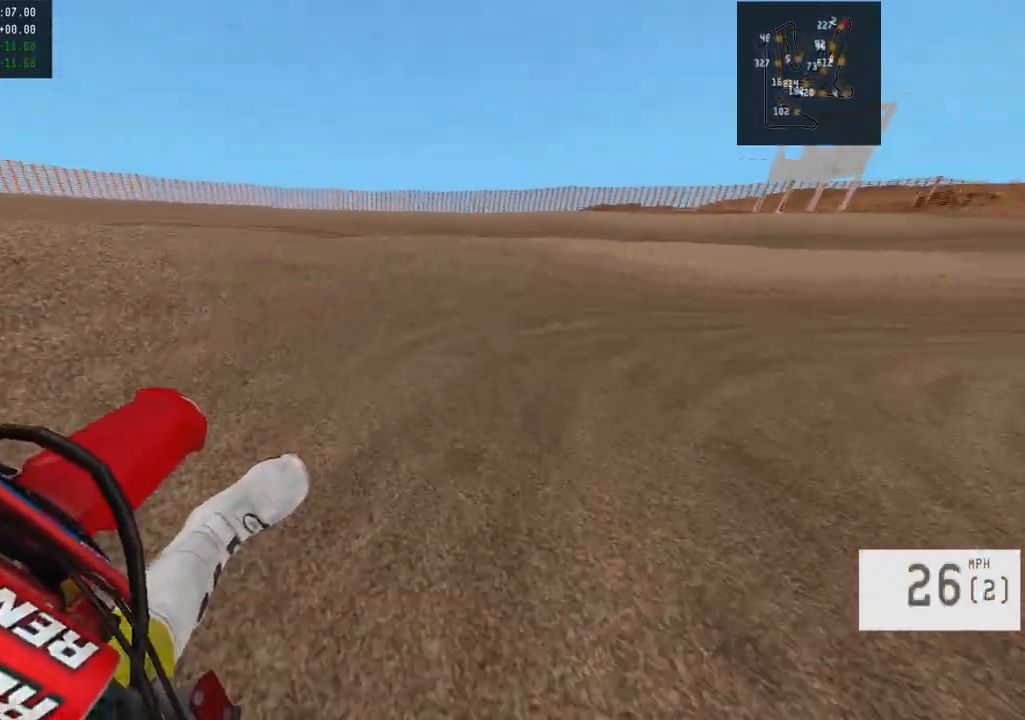
{"buttons": ["R2"], "left_stick": "center", "right_stick": "center", "events": [[33, "R2", "down"], [33, "right_stick", "down-left"], [150, "R2", "up"], [150, "right_stick", "center"], [400, "R2", "down"], [467, "left_stick", "center"]]}
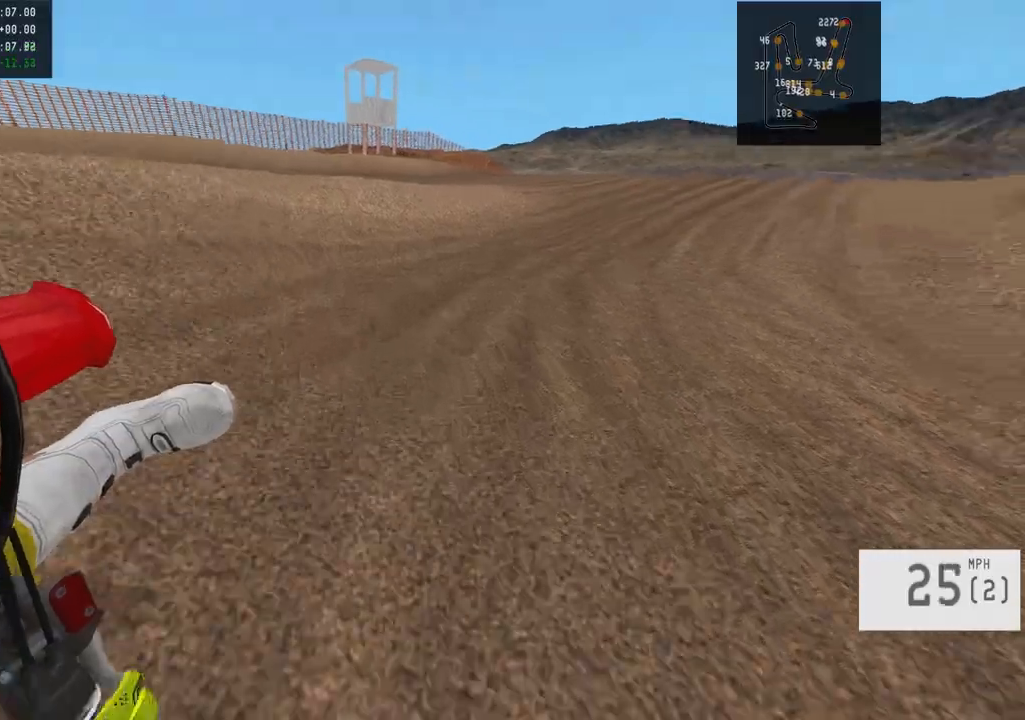
{"buttons": ["R2"], "left_stick": "left", "right_stick": "center", "events": [[483, "left_stick", "left"]]}
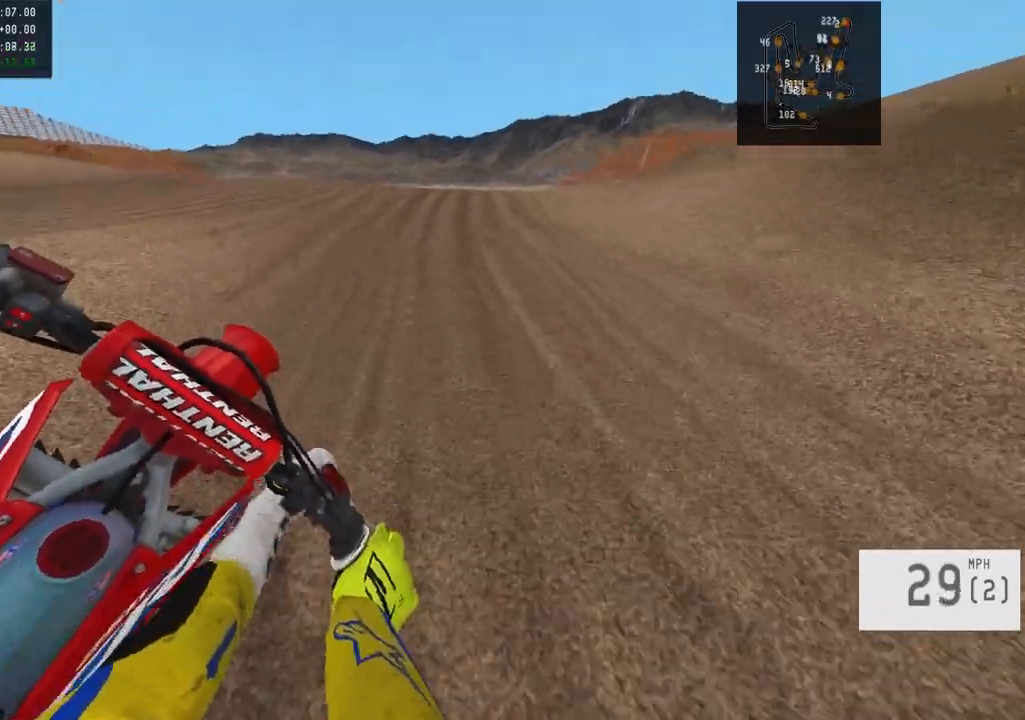
{"buttons": ["R2", "R3"], "left_stick": "center", "right_stick": "center", "events": [[83, "left_stick", "center"], [383, "left_stick", "right"], [483, "left_stick", "center"], [500, "R3", "down"]]}
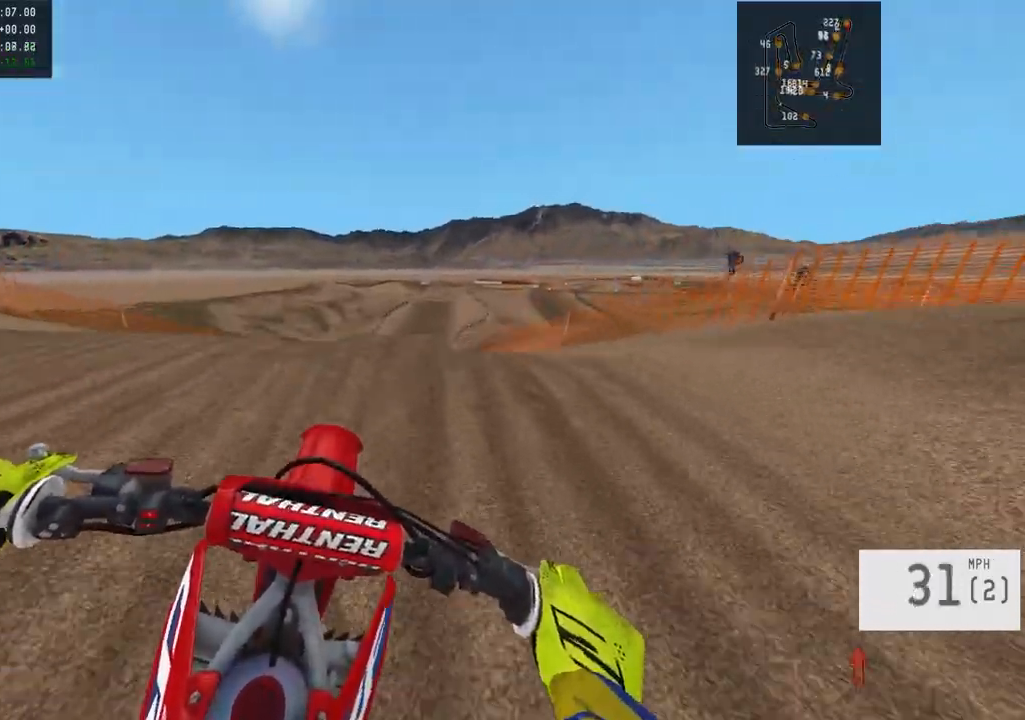
{"buttons": ["R2"], "left_stick": "center", "right_stick": "center", "events": [[117, "R3", "up"], [117, "right_stick", "down"], [483, "right_stick", "center"]]}